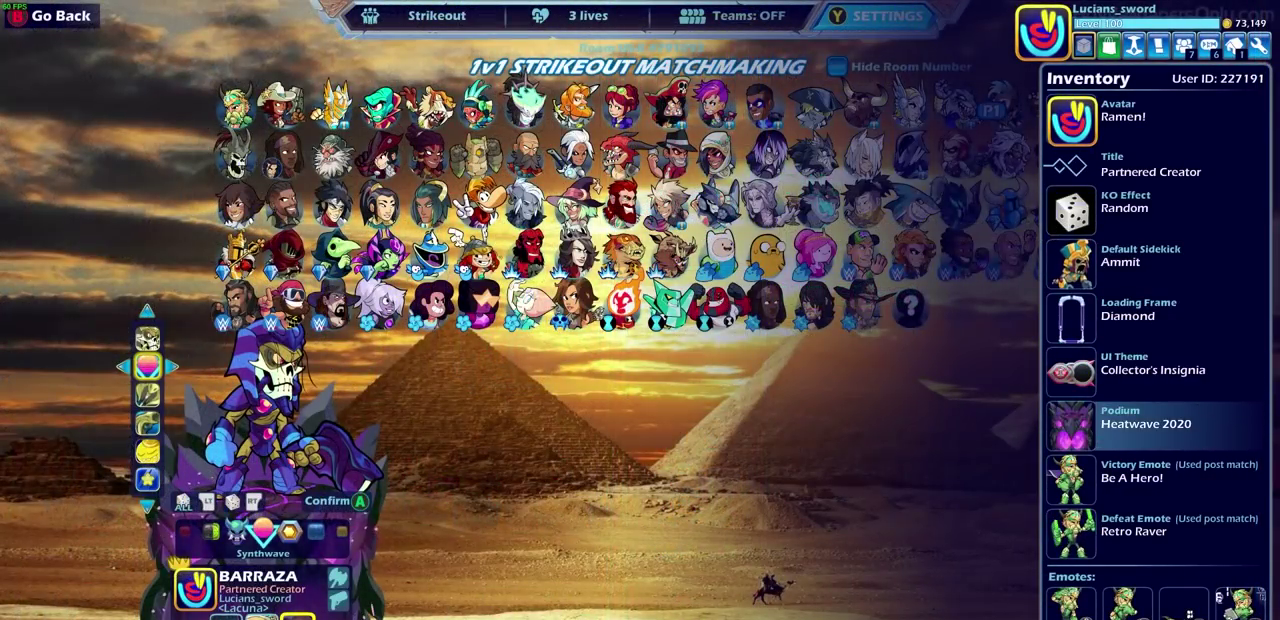
Gameplay with a controller (PlayStation layout); each line is a JSON object with the inputs held at the frame after it (dt_ms = milliseconds from this image to that frame). "events" lists button and stick changes between this image and that frame as [ms after this image, input, new state], when the widget could be followed in between.
{"dt_ms": 500, "buttons": [], "left_stick": "center", "right_stick": "center"}
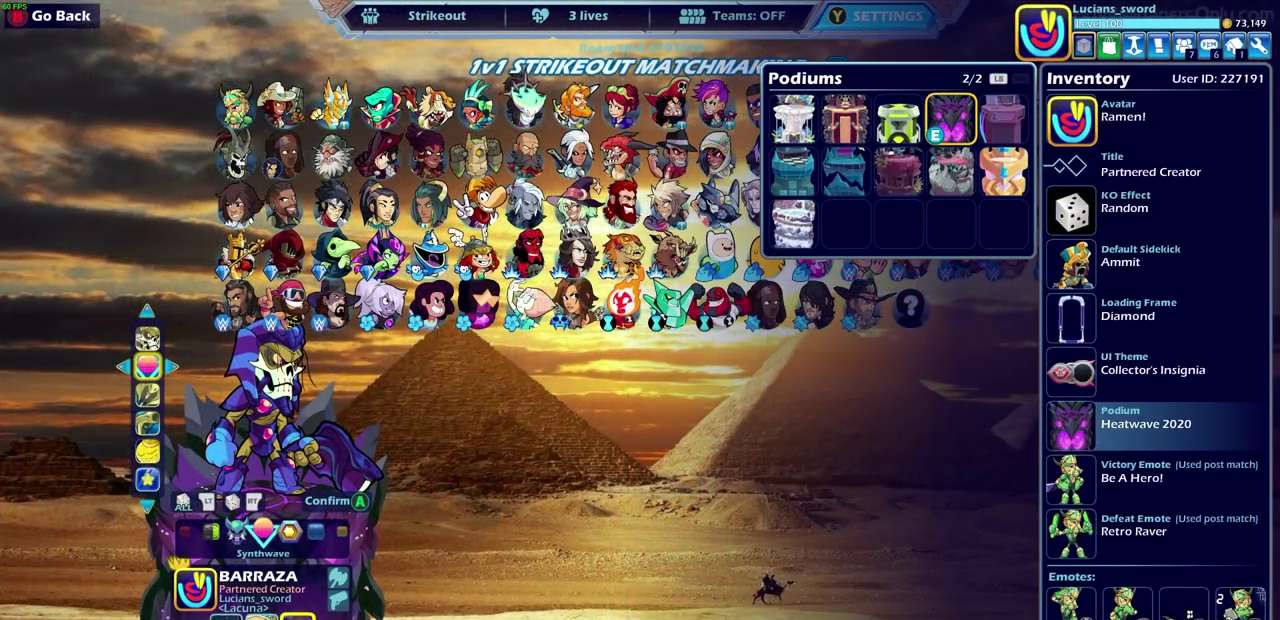
{"dt_ms": 400, "buttons": ["DPAD_LEFT"], "left_stick": "center", "right_stick": "center", "events": [[117, "DPAD_LEFT", "down"], [200, "DPAD_LEFT", "up"], [317, "DPAD_LEFT", "down"]]}
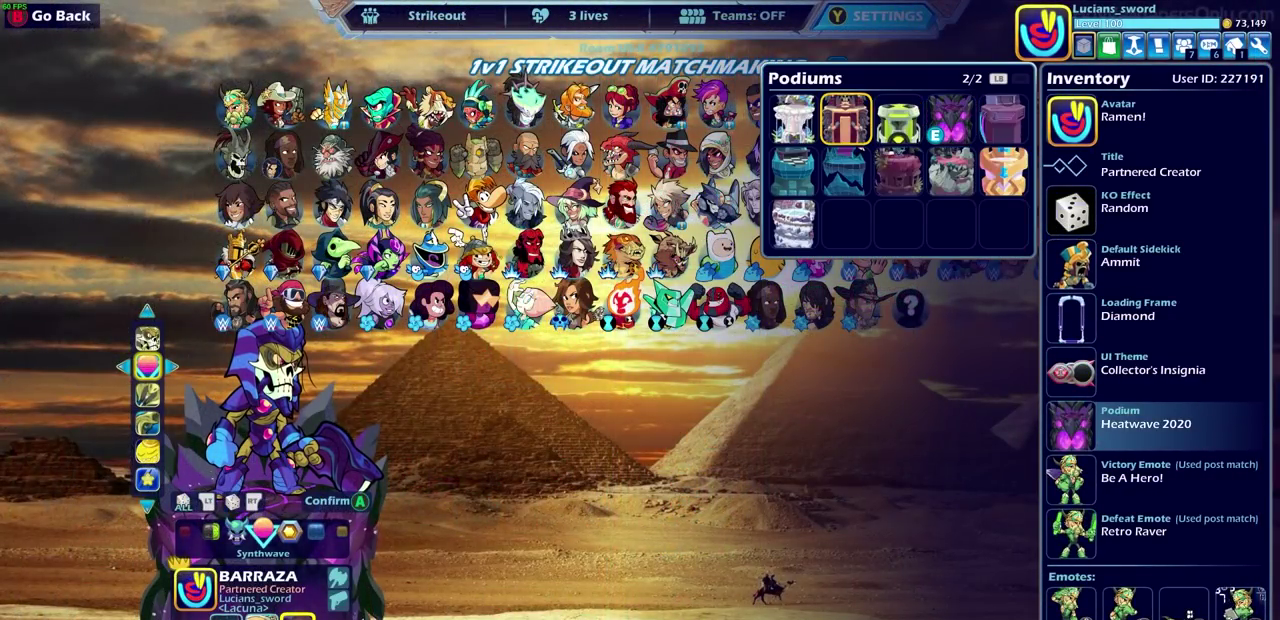
{"dt_ms": 600, "buttons": [], "left_stick": "center", "right_stick": "center", "events": [[17, "DPAD_LEFT", "up"], [150, "DPAD_DOWN", "down"], [267, "DPAD_DOWN", "up"]]}
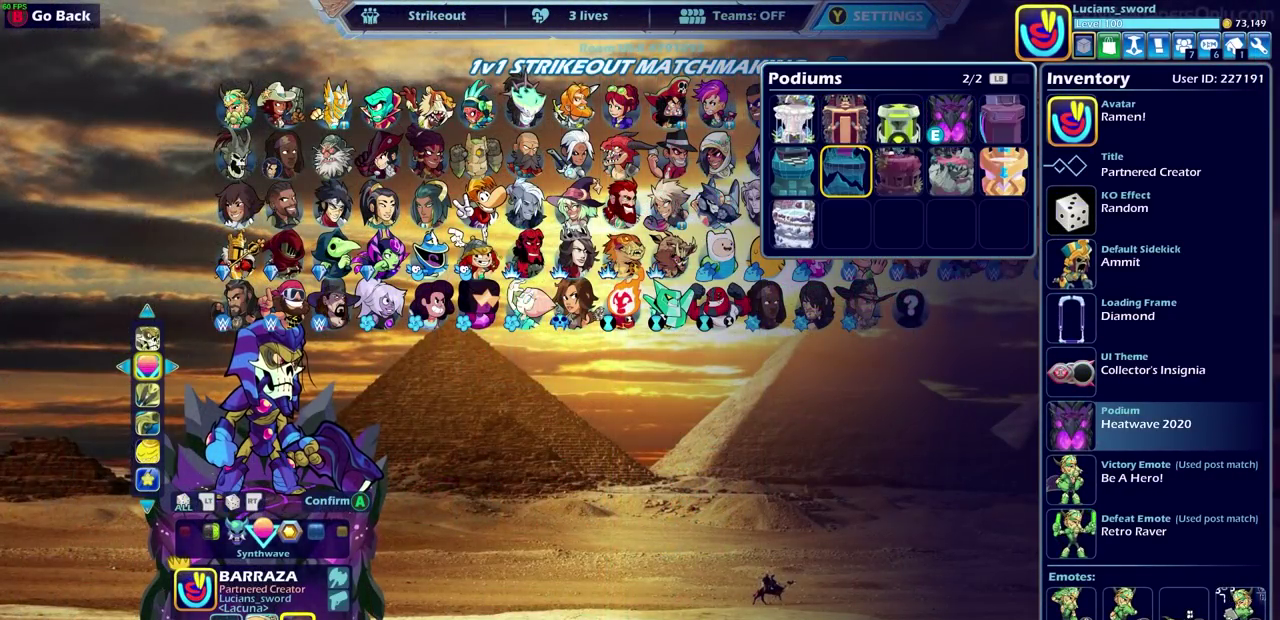
{"dt_ms": 500, "buttons": ["DPAD_RIGHT"], "left_stick": "center", "right_stick": "center", "events": [[417, "DPAD_RIGHT", "down"]]}
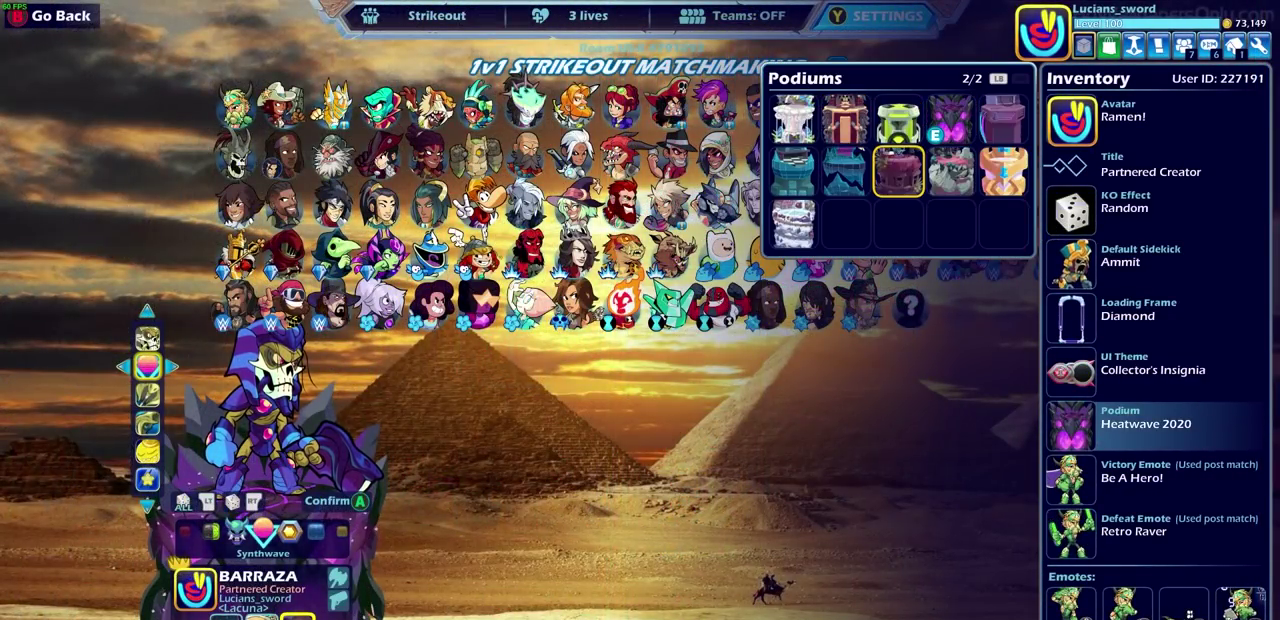
{"dt_ms": 300, "buttons": ["DPAD_RIGHT"], "left_stick": "center", "right_stick": "center", "events": [[50, "DPAD_RIGHT", "up"], [300, "DPAD_RIGHT", "down"]]}
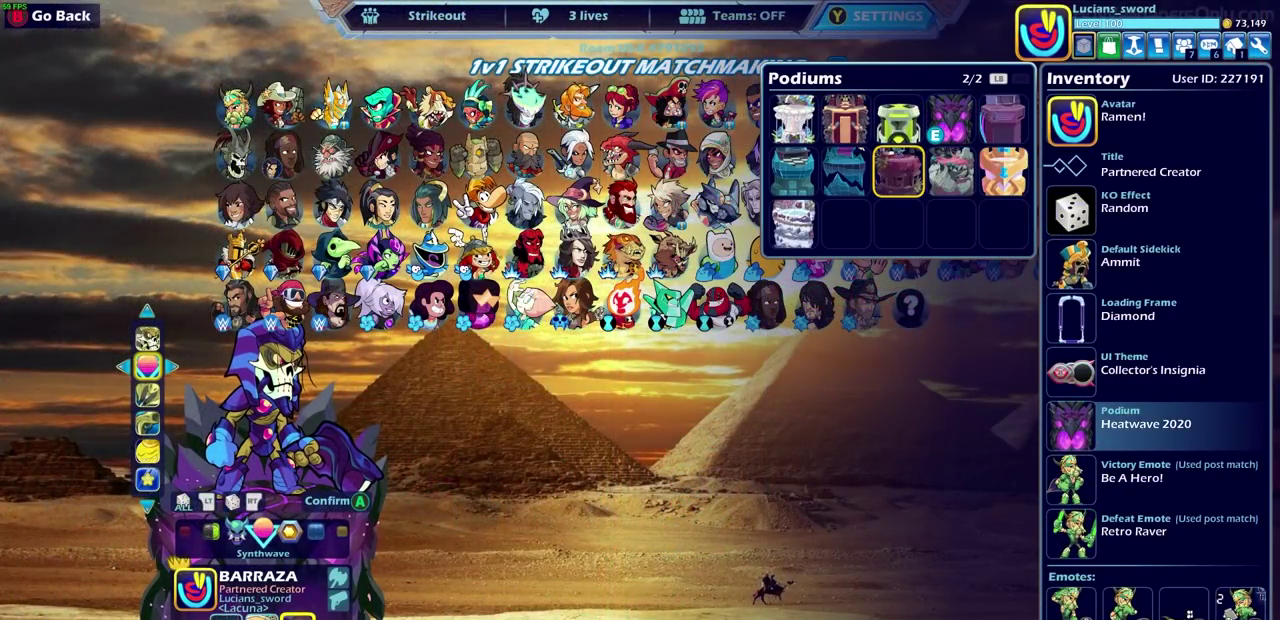
{"dt_ms": 700, "buttons": [], "left_stick": "center", "right_stick": "center", "events": [[117, "DPAD_RIGHT", "up"], [267, "DPAD_RIGHT", "down"], [350, "DPAD_RIGHT", "up"], [600, "CROSS", "down"], [683, "CROSS", "up"]]}
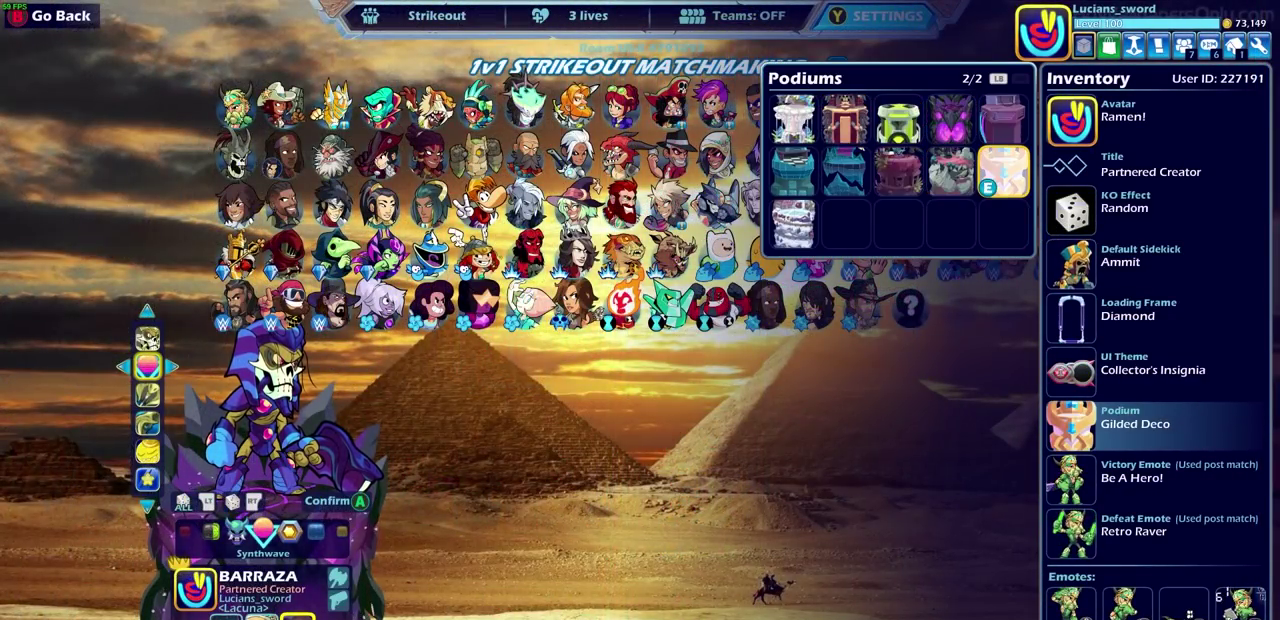
{"dt_ms": 500, "buttons": [], "left_stick": "center", "right_stick": "center", "events": []}
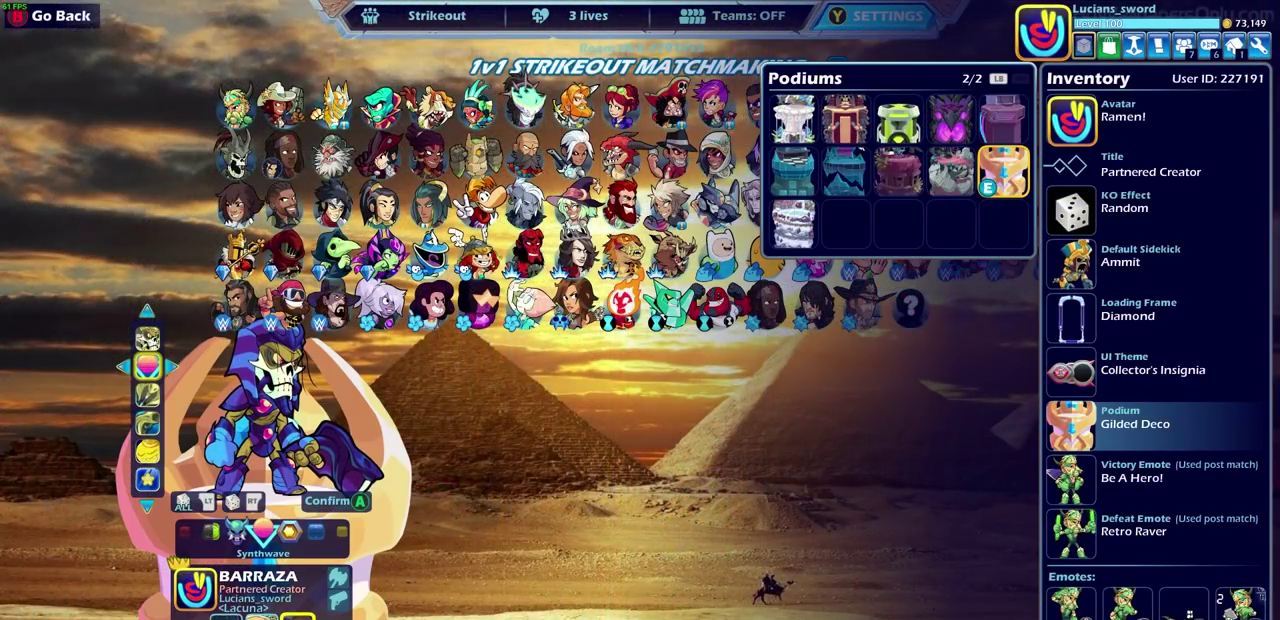
{"dt_ms": 300, "buttons": [], "left_stick": "center", "right_stick": "center", "events": [[117, "DPAD_LEFT", "down"], [250, "DPAD_LEFT", "up"]]}
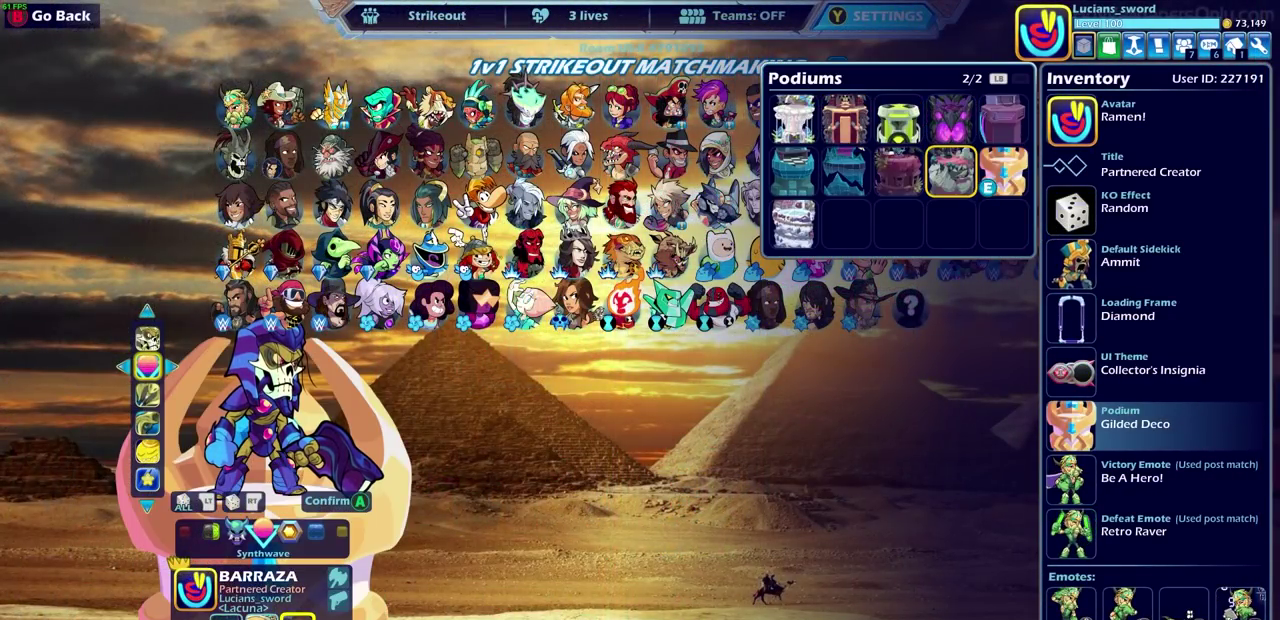
{"dt_ms": 700, "buttons": [], "left_stick": "center", "right_stick": "center", "events": [[500, "DPAD_RIGHT", "down"], [633, "DPAD_RIGHT", "up"]]}
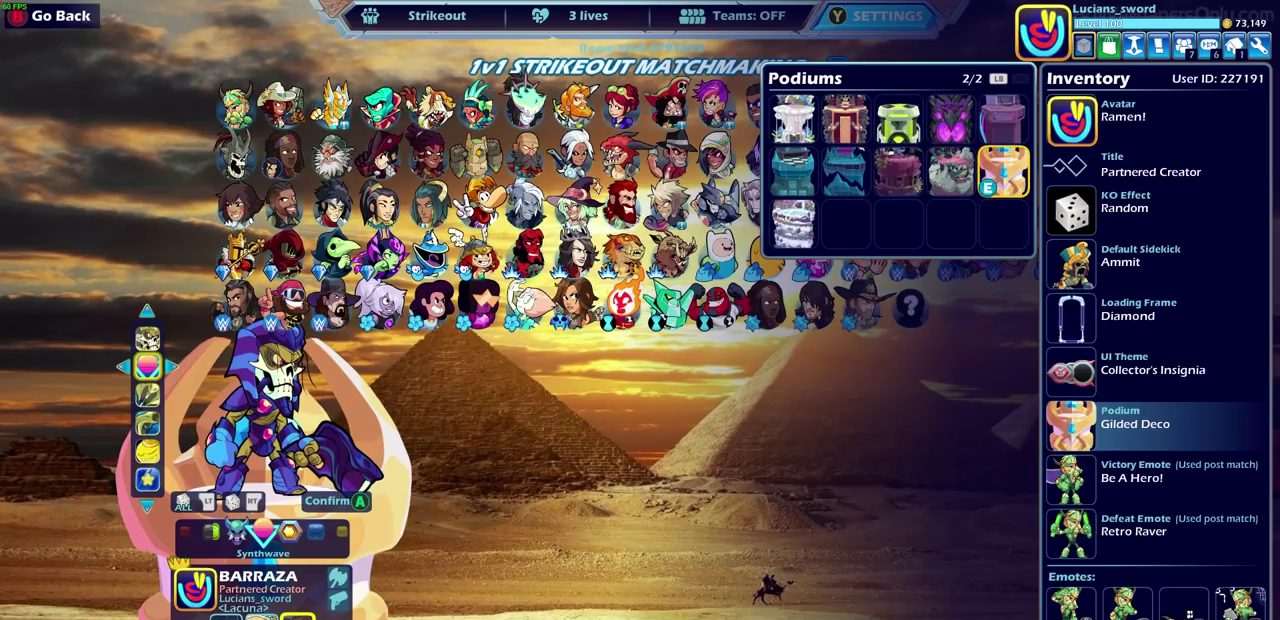
{"dt_ms": 500, "buttons": [], "left_stick": "center", "right_stick": "center", "events": []}
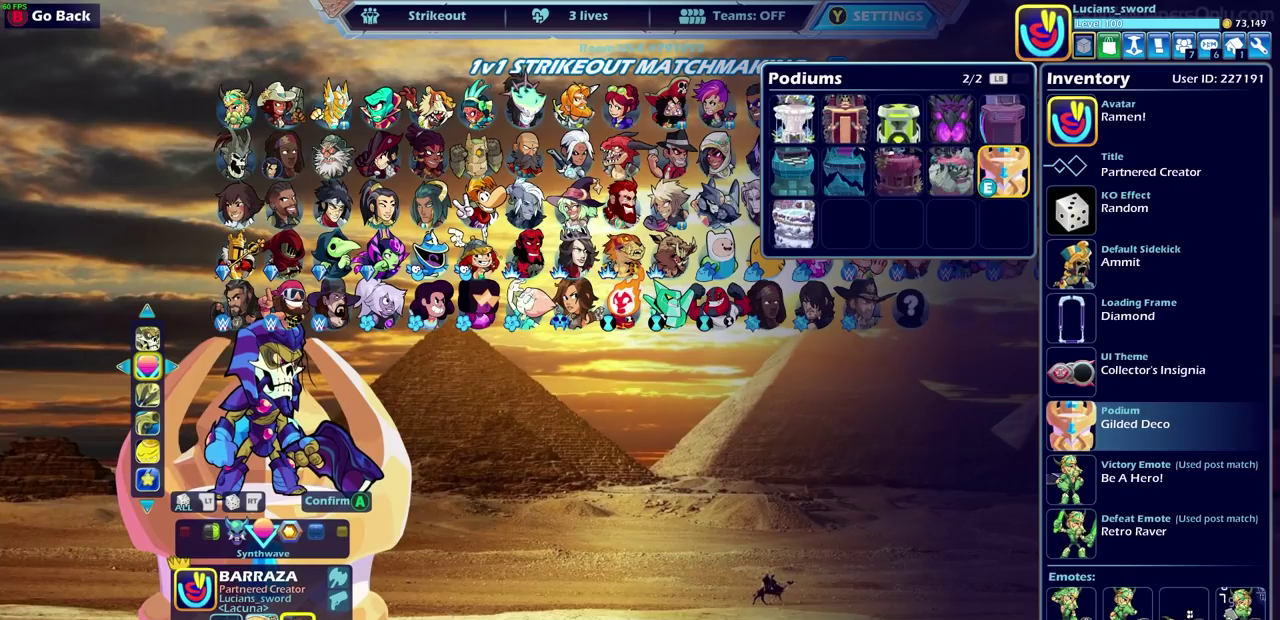
{"dt_ms": 500, "buttons": [], "left_stick": "center", "right_stick": "center", "events": []}
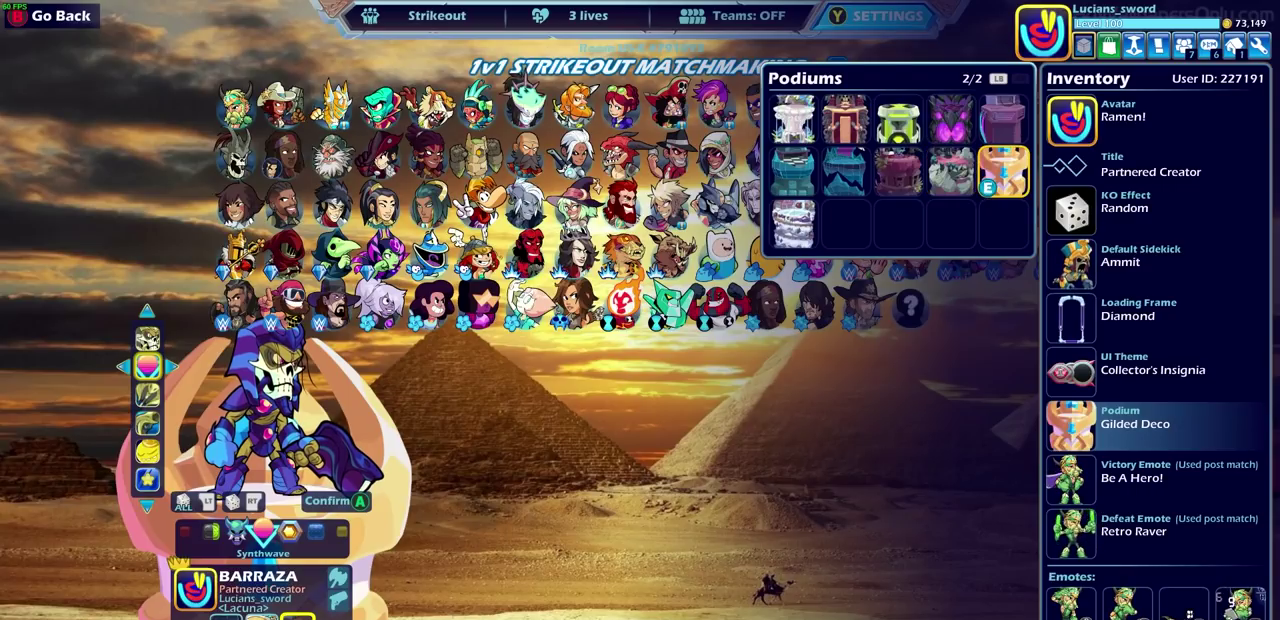
{"dt_ms": 500, "buttons": ["L1"], "left_stick": "center", "right_stick": "center", "events": [[400, "L1", "down"]]}
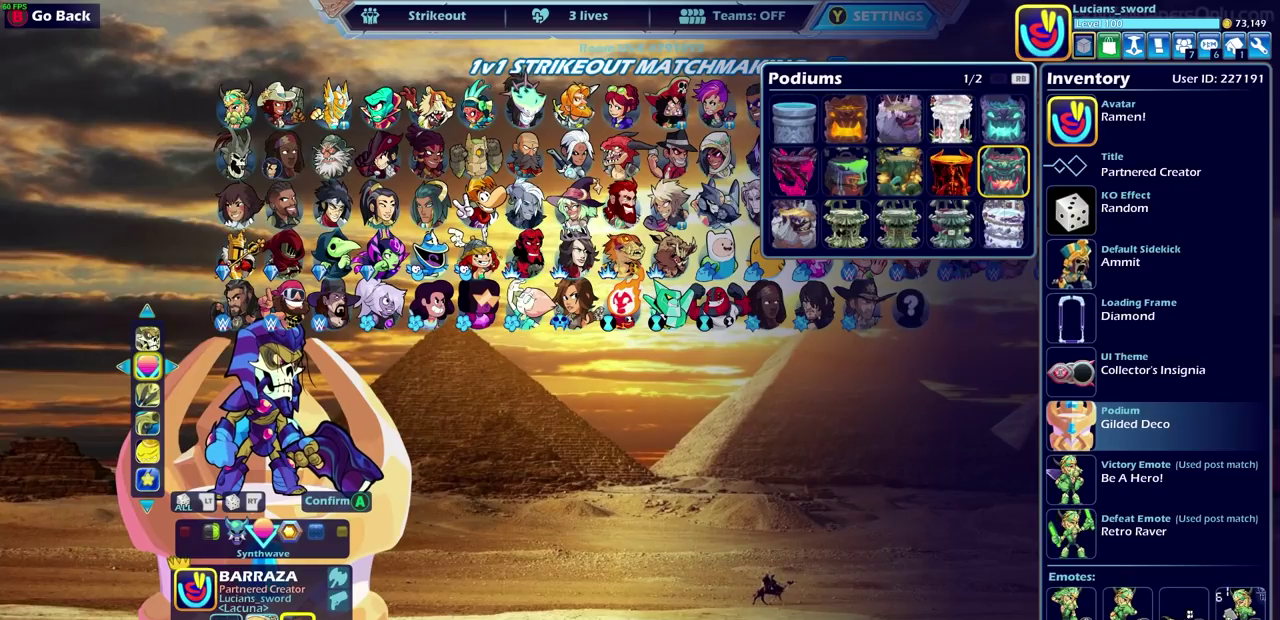
{"dt_ms": 500, "buttons": [], "left_stick": "center", "right_stick": "center", "events": [[33, "L1", "up"], [417, "DPAD_LEFT", "down"], [483, "DPAD_LEFT", "up"]]}
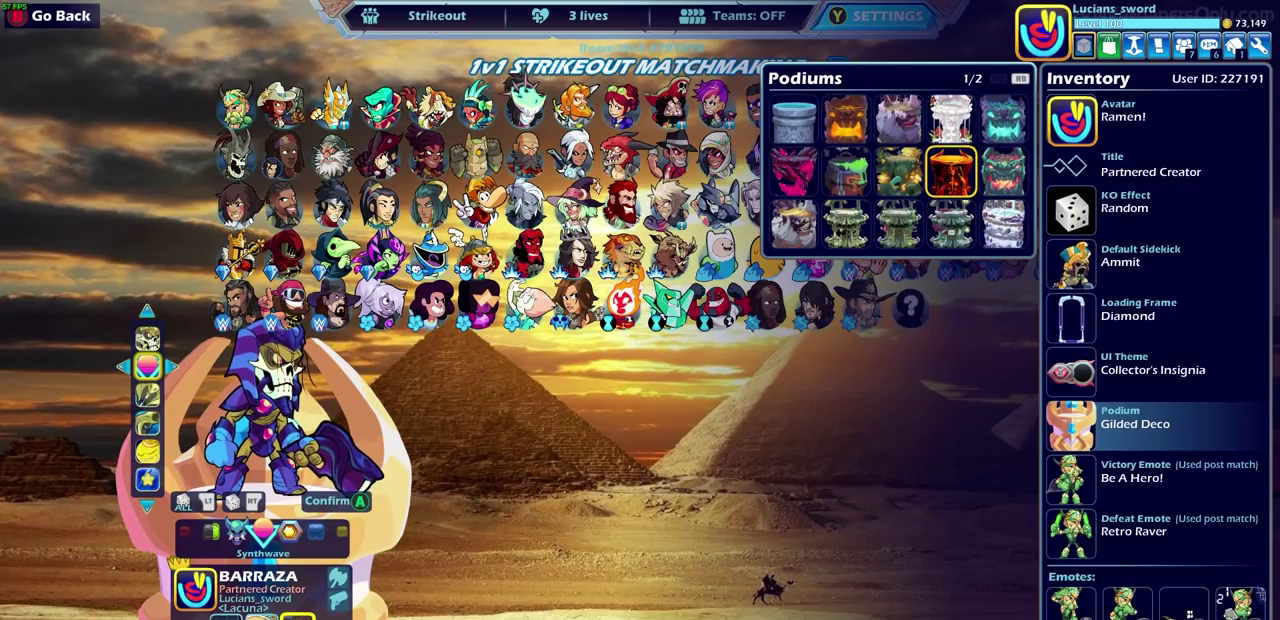
{"dt_ms": 400, "buttons": ["DPAD_LEFT"], "left_stick": "center", "right_stick": "center", "events": [[100, "DPAD_LEFT", "down"], [200, "DPAD_LEFT", "up"], [333, "DPAD_LEFT", "down"]]}
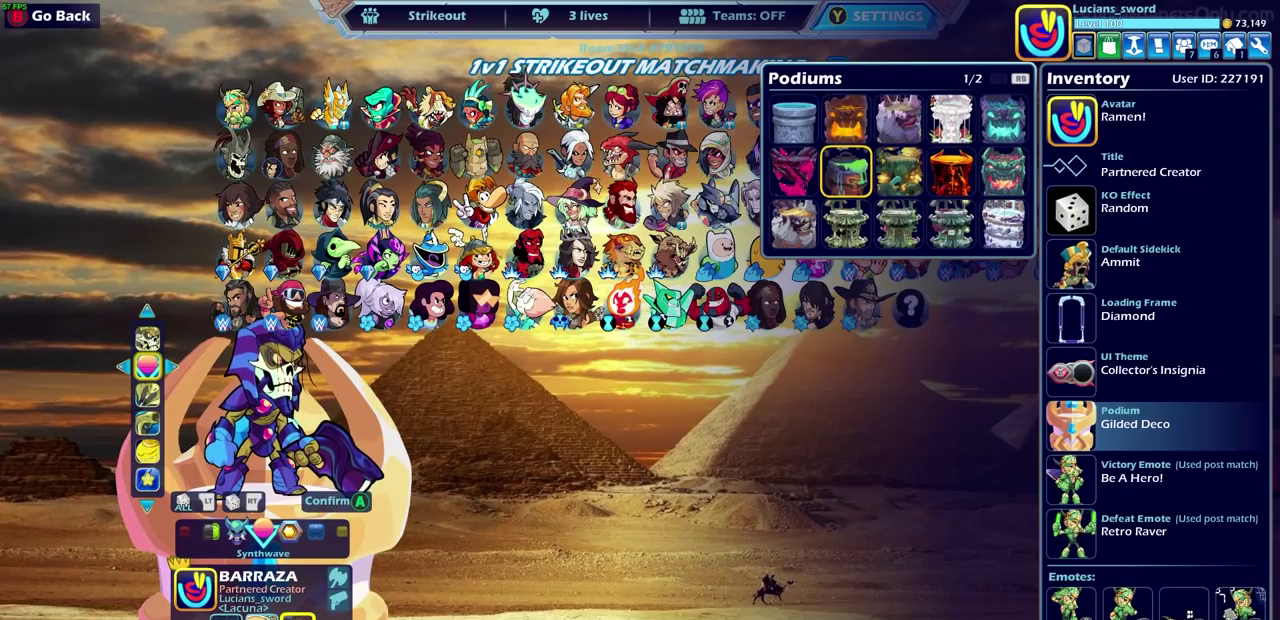
{"dt_ms": 600, "buttons": [], "left_stick": "center", "right_stick": "center", "events": [[67, "DPAD_LEFT", "up"]]}
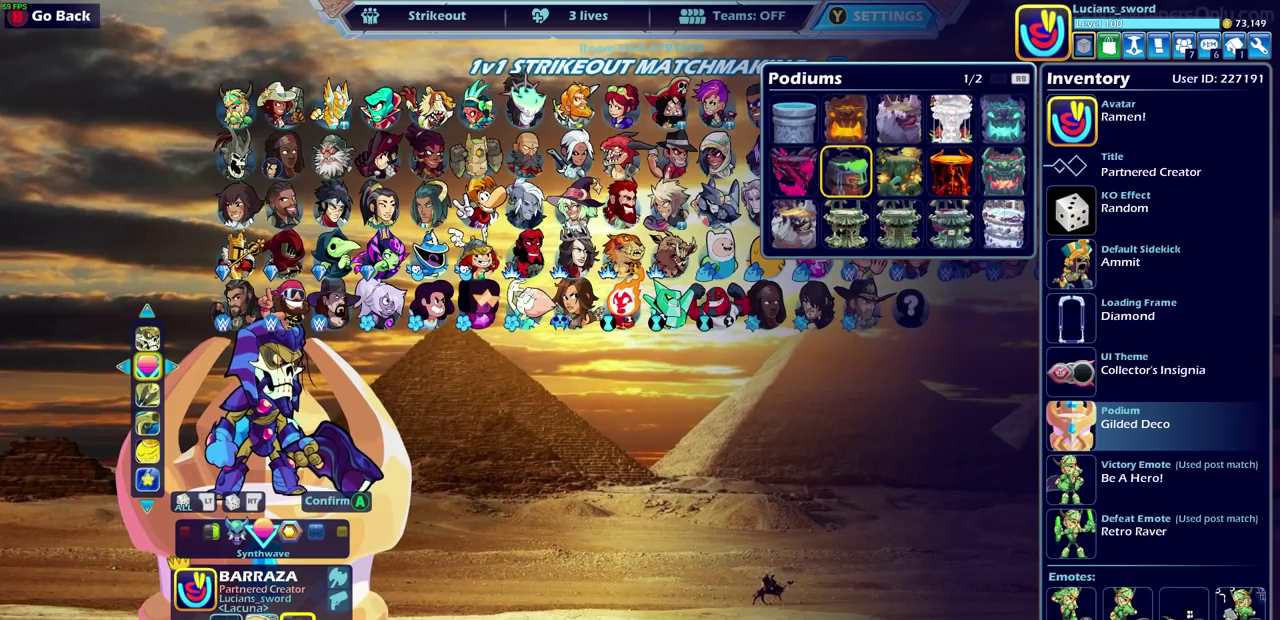
{"dt_ms": 500, "buttons": [], "left_stick": "center", "right_stick": "center", "events": []}